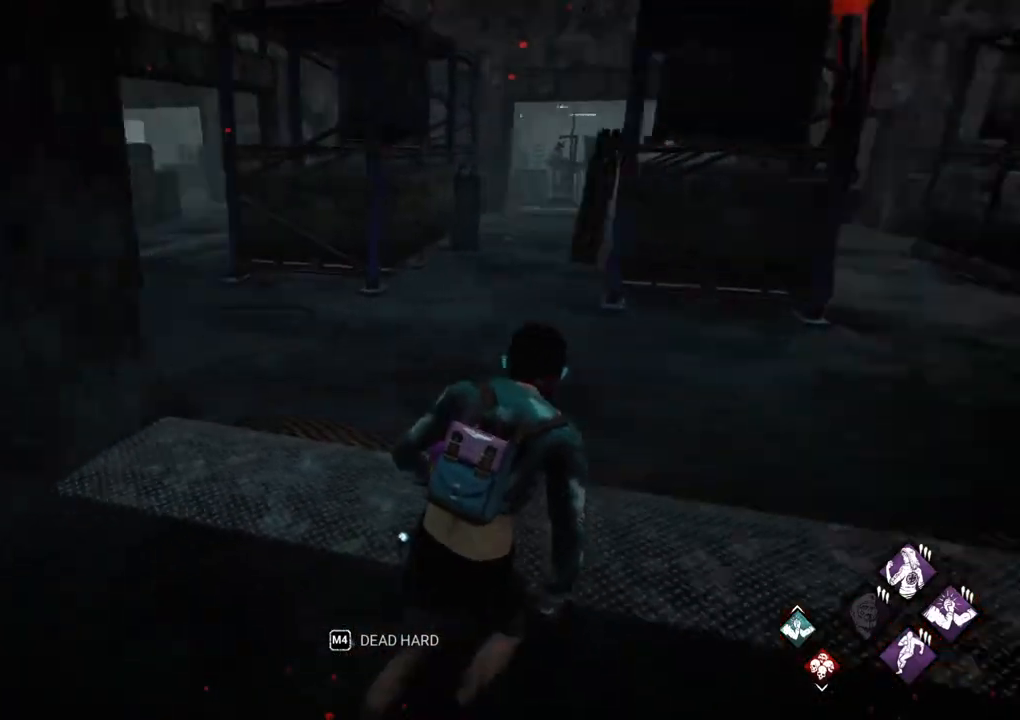
Gameplay with keyboard and mouse; each line is a JSON object with the keys and mouse buttons held at the frame after it. "events" lists presses ("down") and releases ("up") of "1", "2", "3", "4", "5", "a", "alt", "c", "caps_lock", "ctrl", "d", "e", "f", "g", "q", "r", "s", "shift", "space", "t", "tab", "v", "w", "x", "z", "mouse_left", "mouse_wheel" and "mouse_right" between this image and that frame as [ms after this image, input, new state], when the widget could be followed in between. "mouse_left", "mouse_wheel", "mouse_right" = the "left", "wheel", "right" buttons of the "mouse" list. No other keys are recorded. "wheel" means that the mouse wheel is clicked or scrolled. "mouse_move" is the direction in which the mouse moves at that frame (one of eight, or "still"), when it could be read.
{"keys": [], "mouse": [], "mouse_move": "left", "events": [[300, "d", "up"], [350, "shift", "up"], [350, "w", "up"]]}
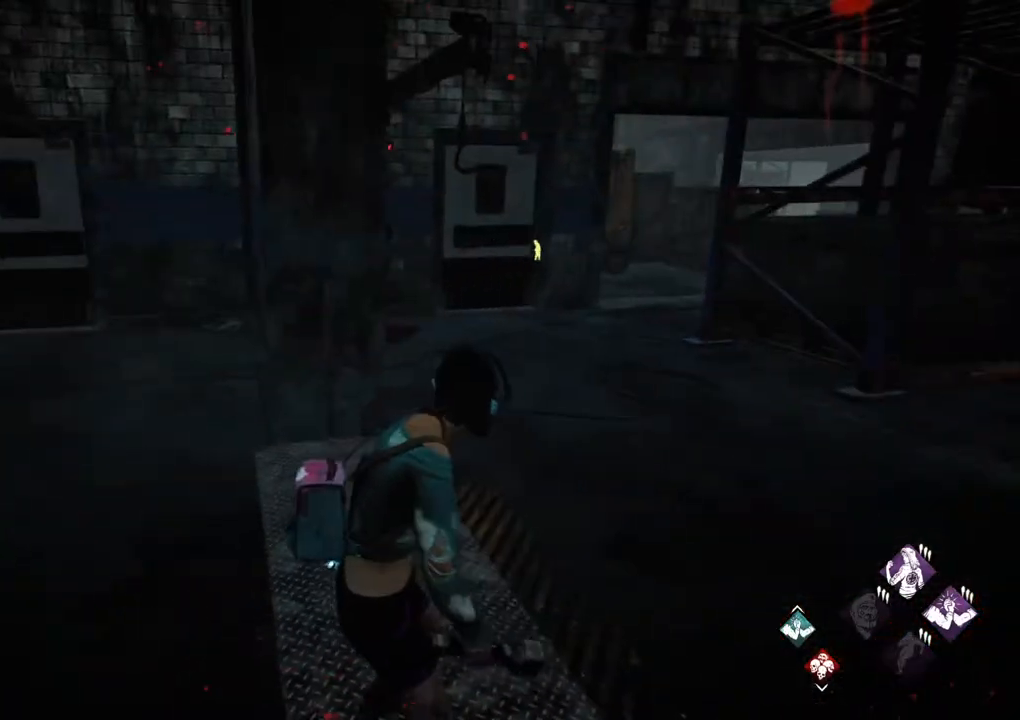
{"keys": [], "mouse": [], "mouse_move": "still", "events": [[400, "mouse_left", "down"], [500, "mouse_left", "up"]]}
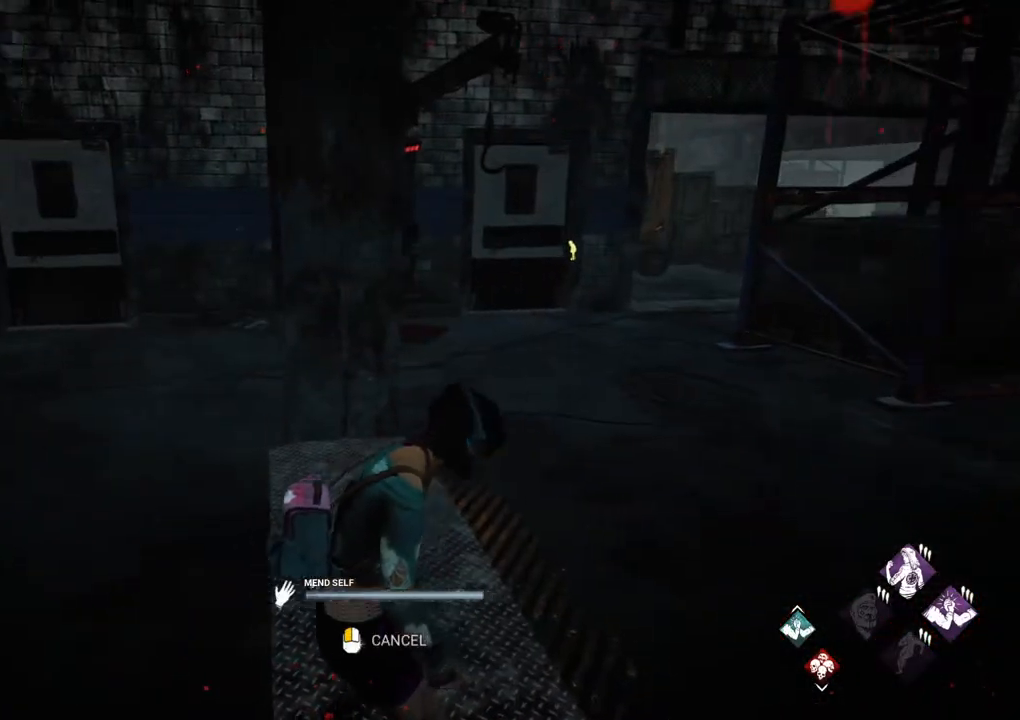
{"keys": ["w"], "mouse": [], "mouse_move": "still", "events": [[367, "w", "down"]]}
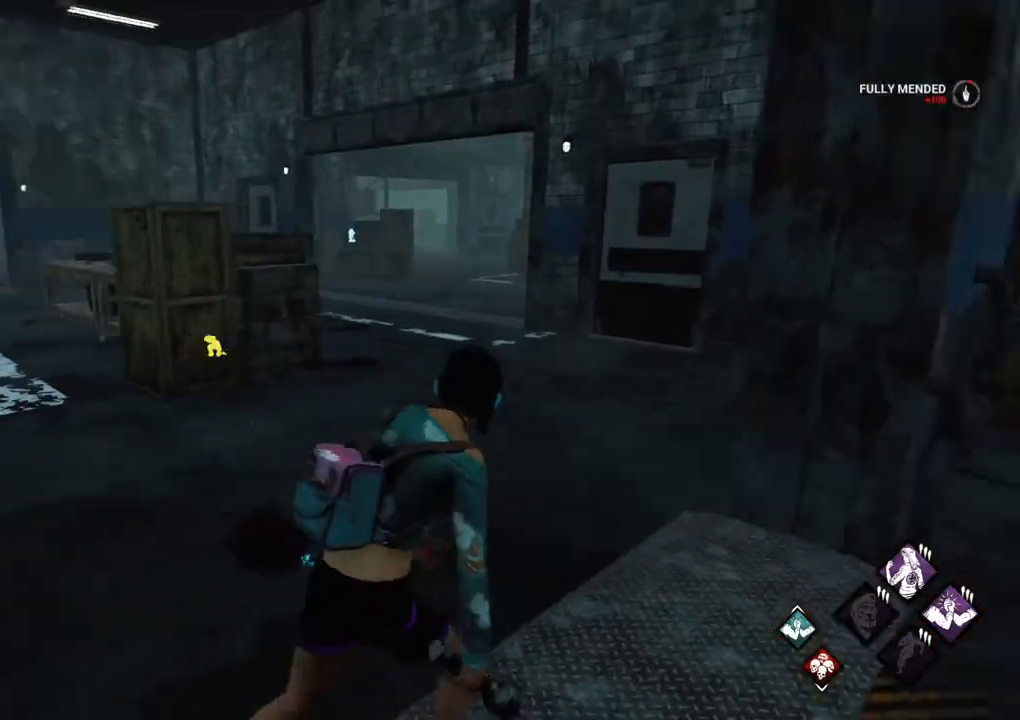
{"keys": ["shift", "w"], "mouse": [], "mouse_move": "still", "events": [[17, "shift", "down"]]}
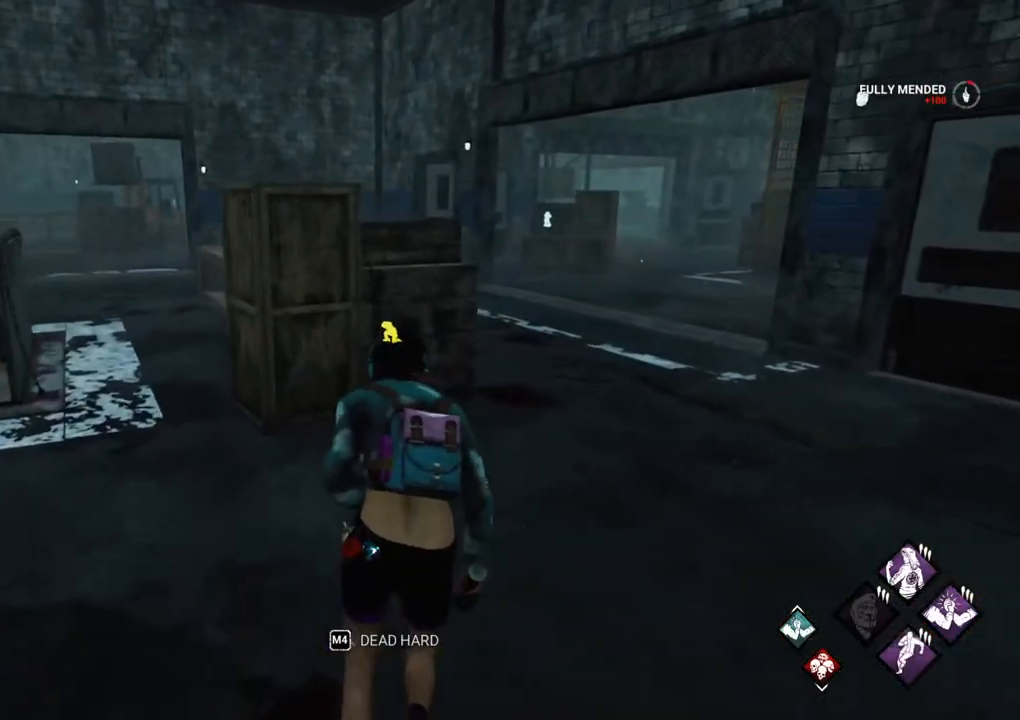
{"keys": ["shift", "w"], "mouse": [], "mouse_move": "right", "events": []}
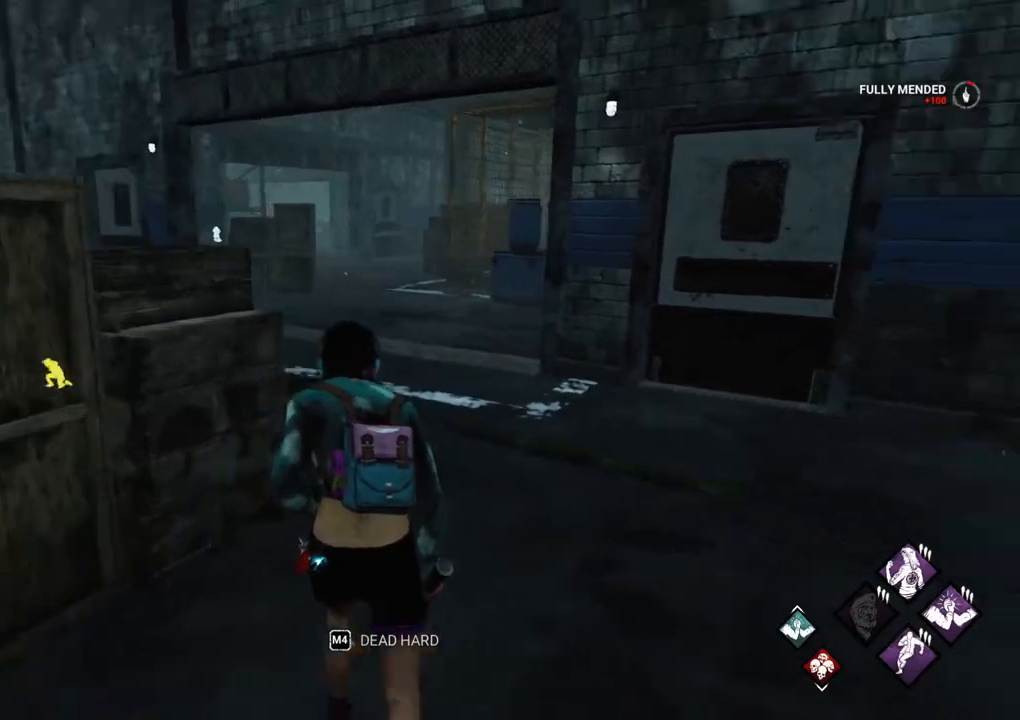
{"keys": ["shift", "w"], "mouse": [], "mouse_move": "left", "events": []}
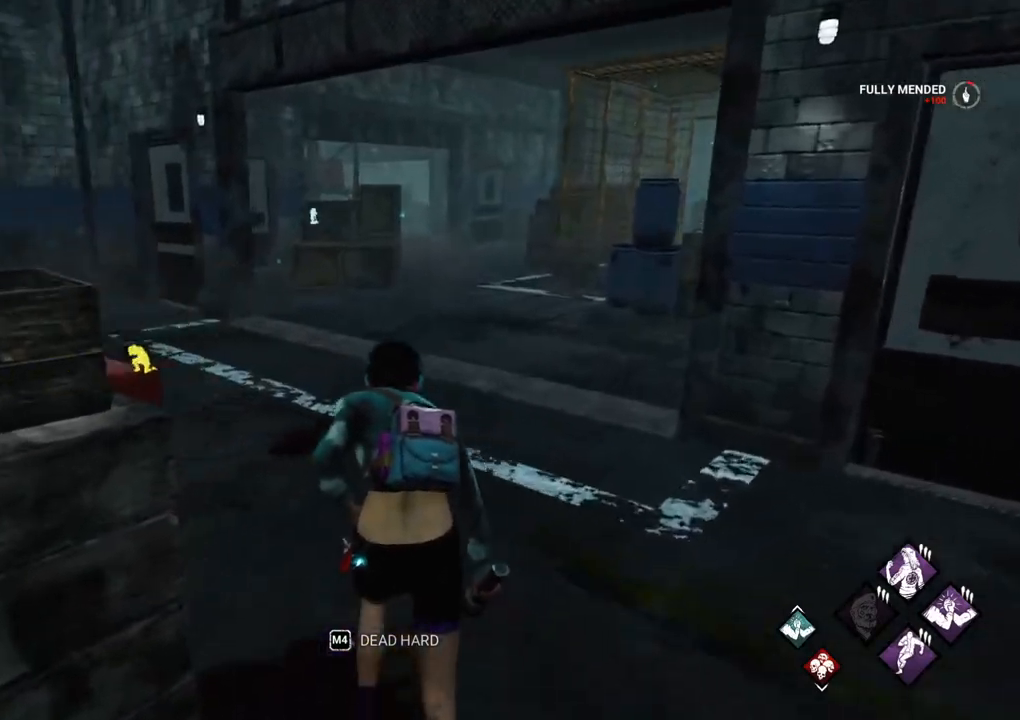
{"keys": ["shift", "w"], "mouse": [], "mouse_move": "still", "events": []}
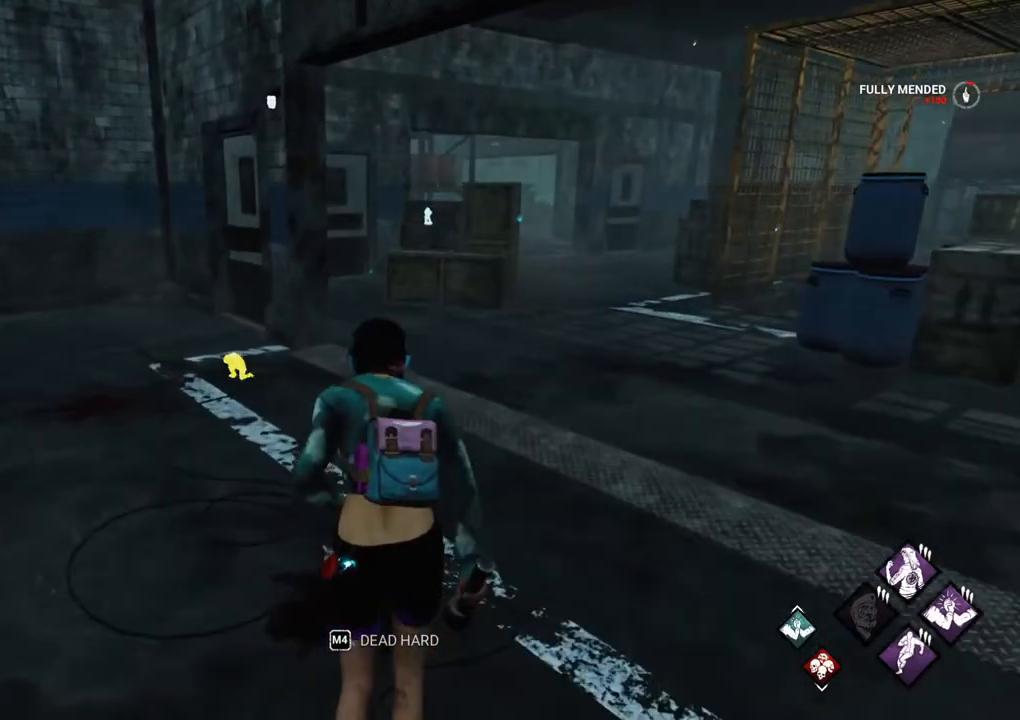
{"keys": ["a", "shift", "w"], "mouse": [], "mouse_move": "right", "events": [[317, "a", "down"]]}
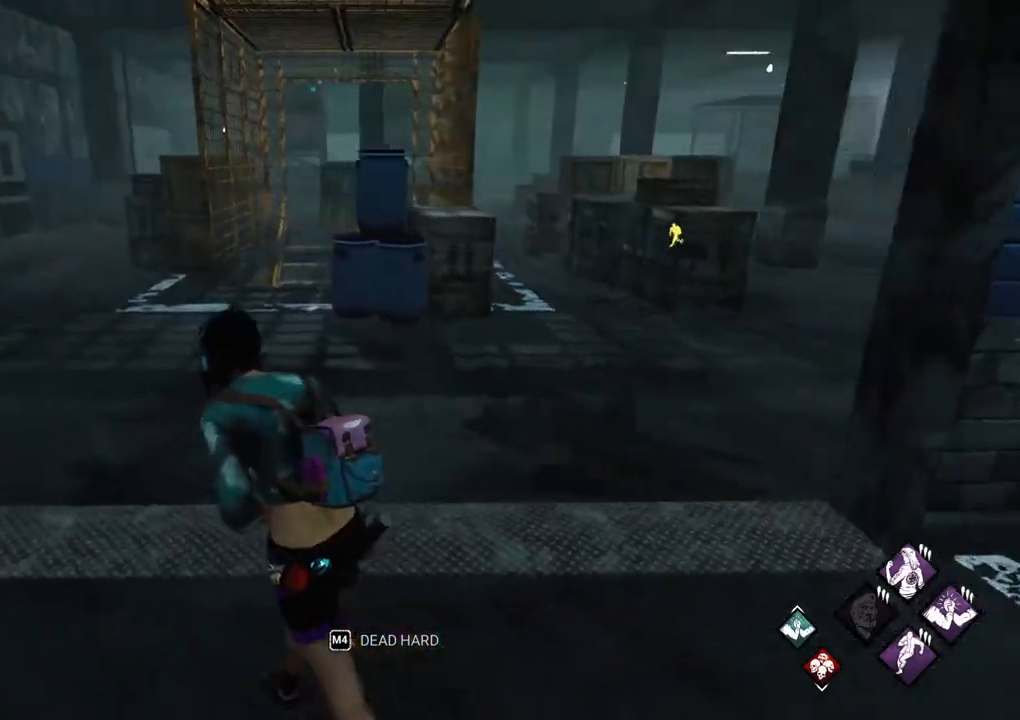
{"keys": ["a", "shift", "w"], "mouse": [], "mouse_move": "still", "events": []}
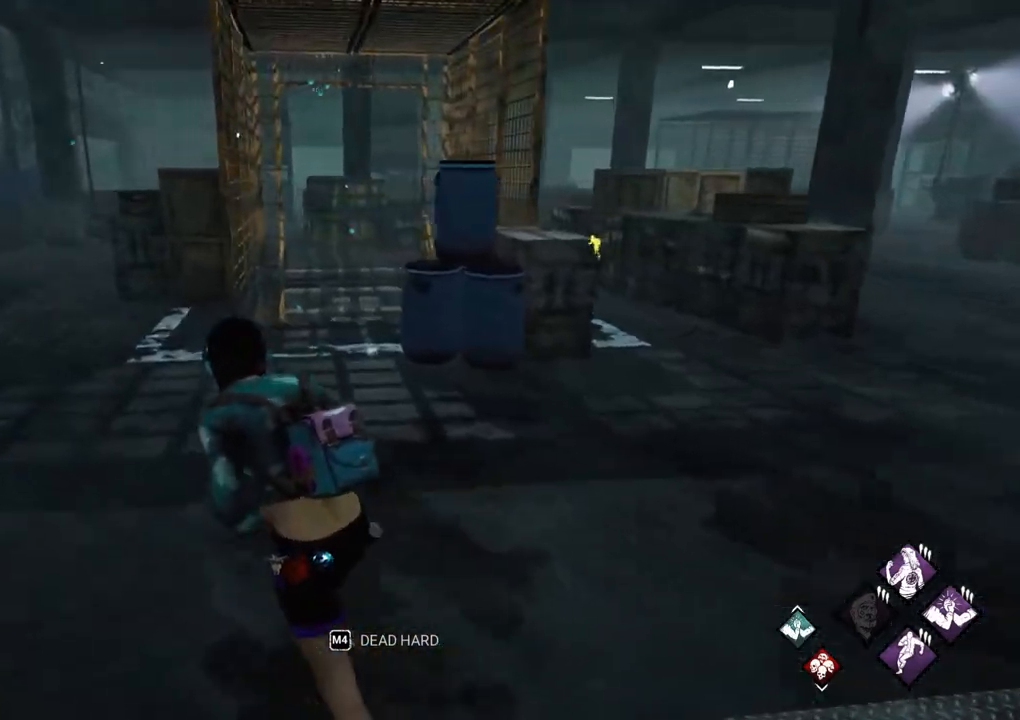
{"keys": ["shift", "w"], "mouse": [], "mouse_move": "left", "events": [[433, "a", "up"]]}
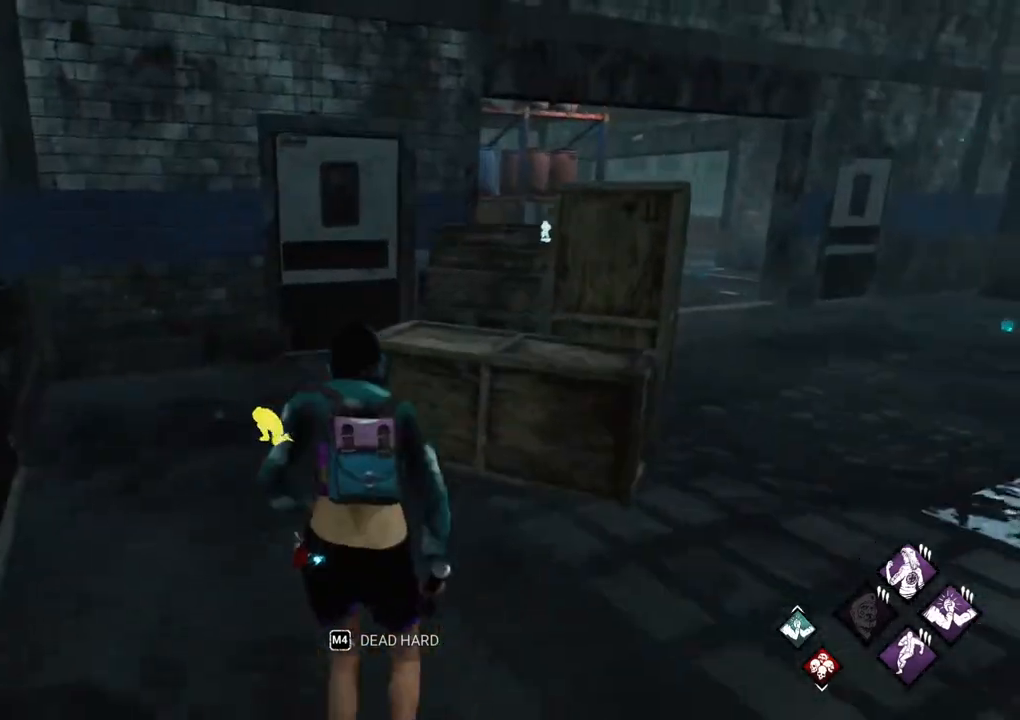
{"keys": ["a", "shift", "w"], "mouse": [], "mouse_move": "up-right", "events": [[217, "a", "down"]]}
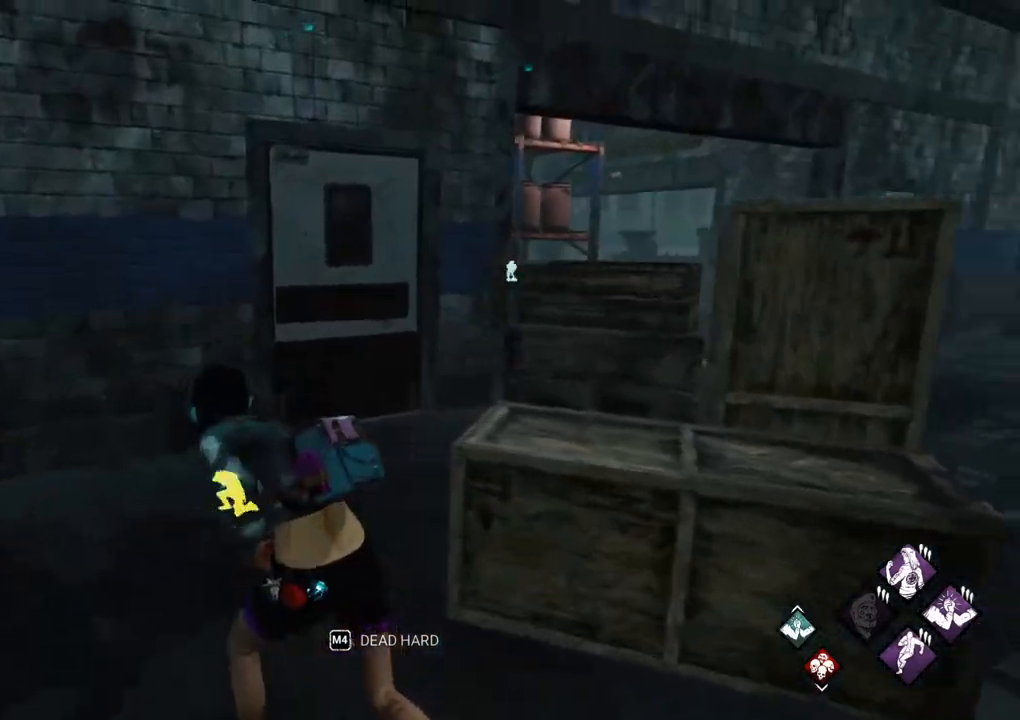
{"keys": ["shift", "w"], "mouse": [], "mouse_move": "right", "events": [[50, "a", "up"]]}
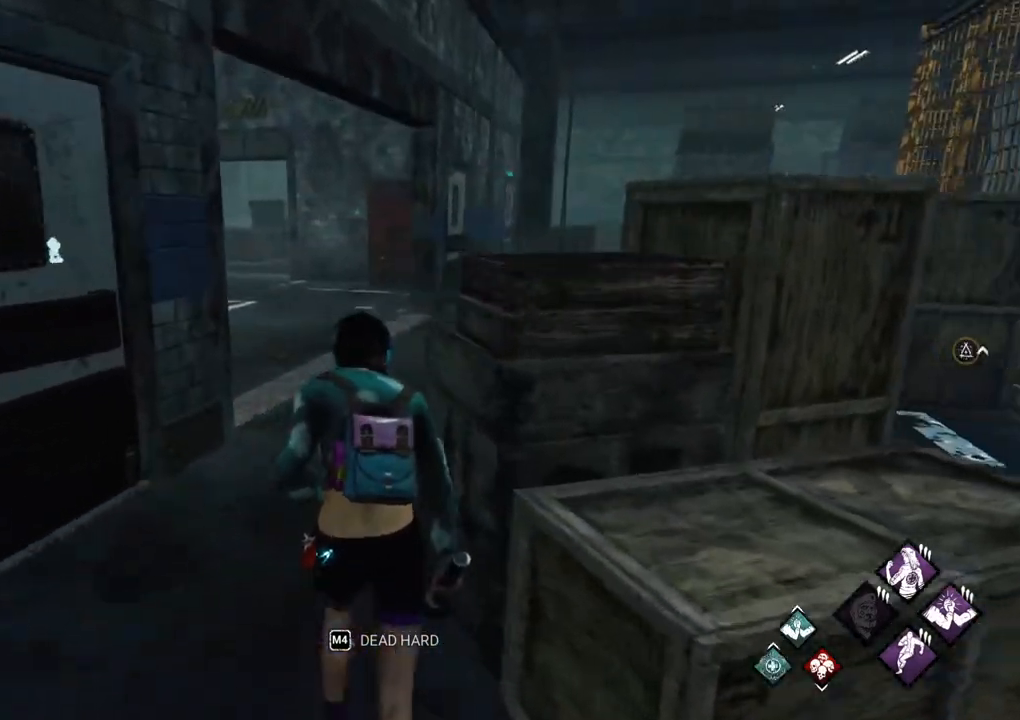
{"keys": ["shift", "w"], "mouse": [], "mouse_move": "still", "events": []}
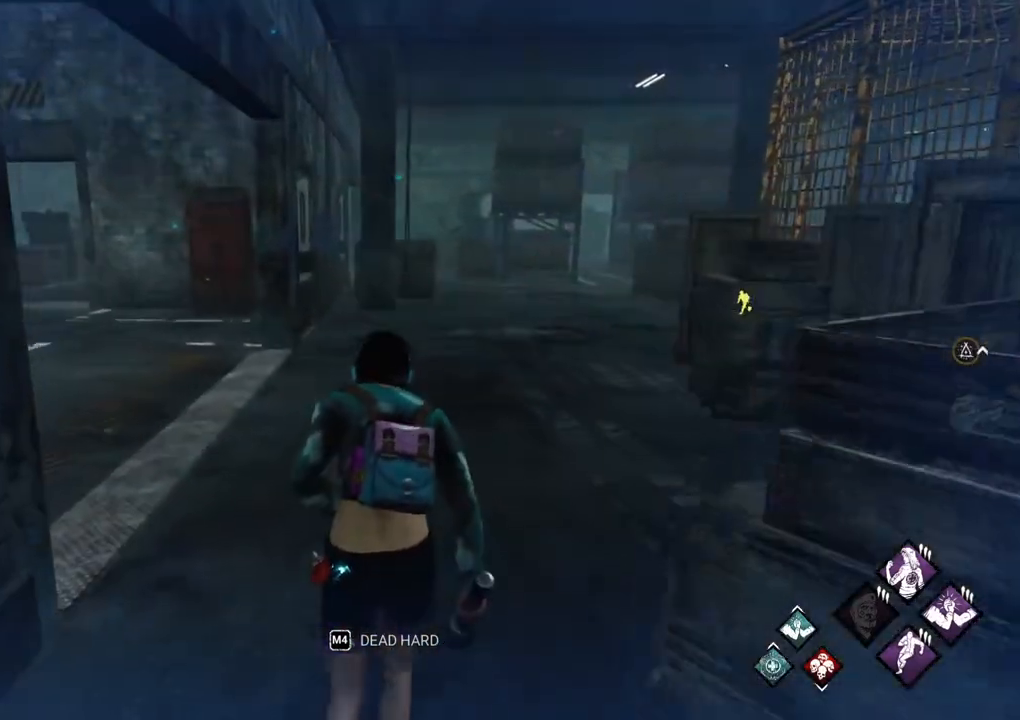
{"keys": [], "mouse": [], "mouse_move": "right", "events": [[317, "shift", "up"], [367, "w", "up"]]}
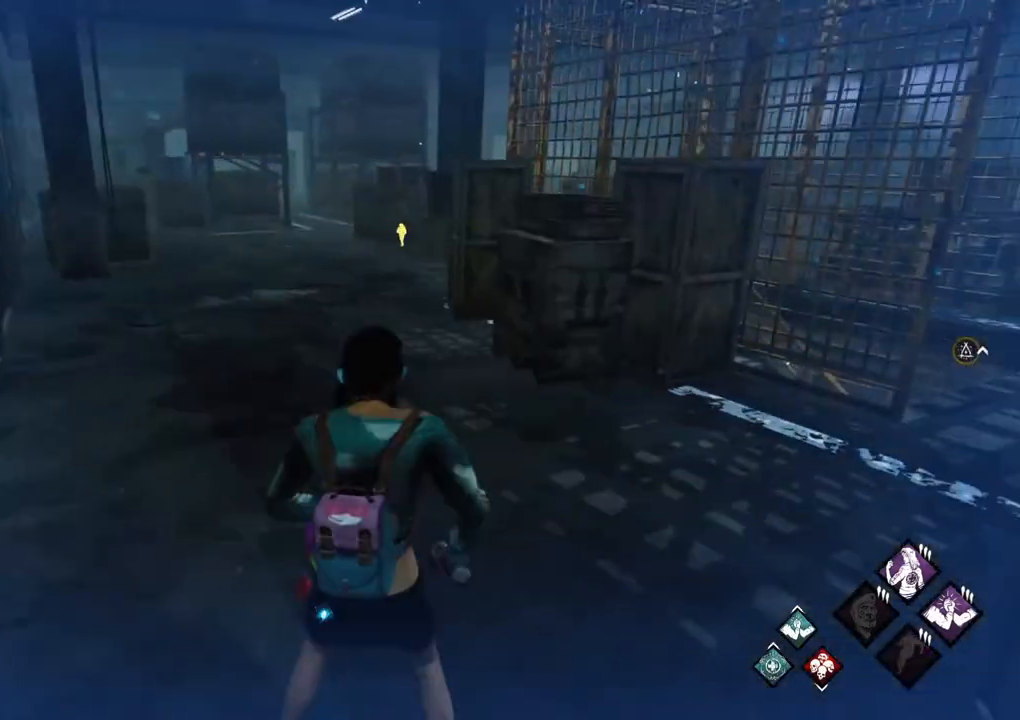
{"keys": [], "mouse": [], "mouse_move": "still", "events": [[383, "mouse_left", "down"], [467, "mouse_left", "up"]]}
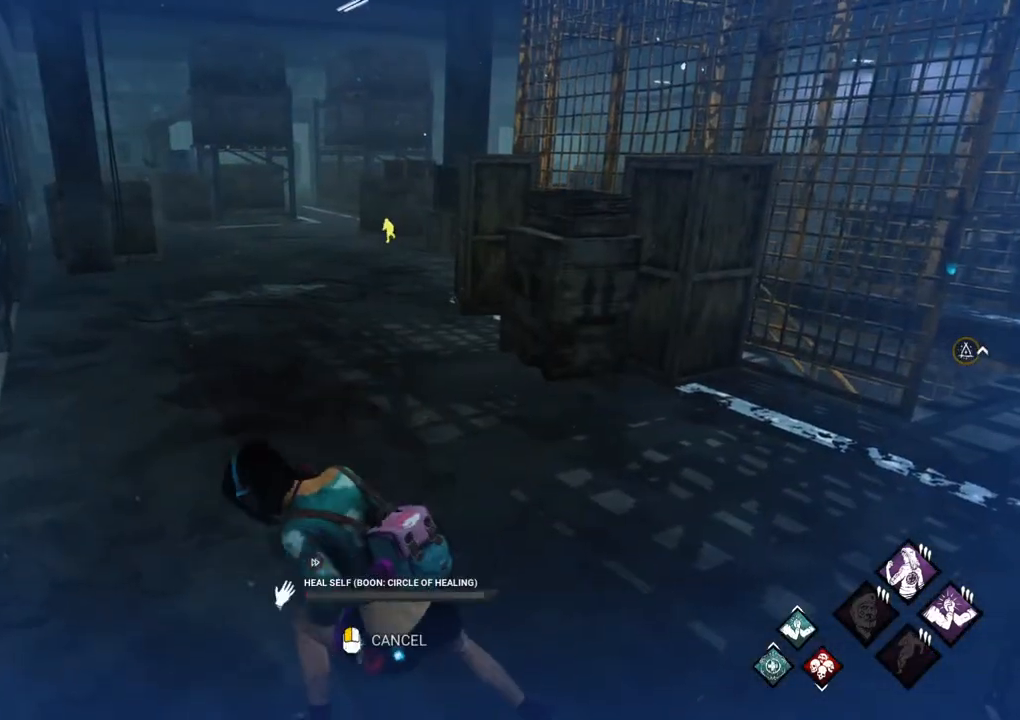
{"keys": [], "mouse": [], "mouse_move": "left", "events": []}
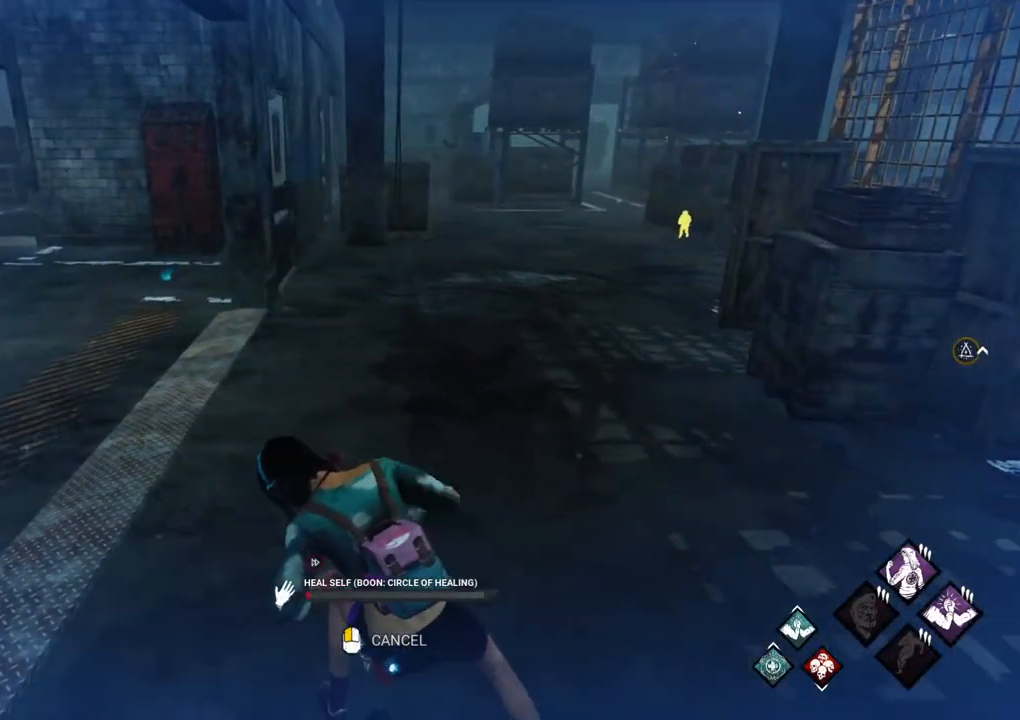
{"keys": [], "mouse": [], "mouse_move": "still", "events": []}
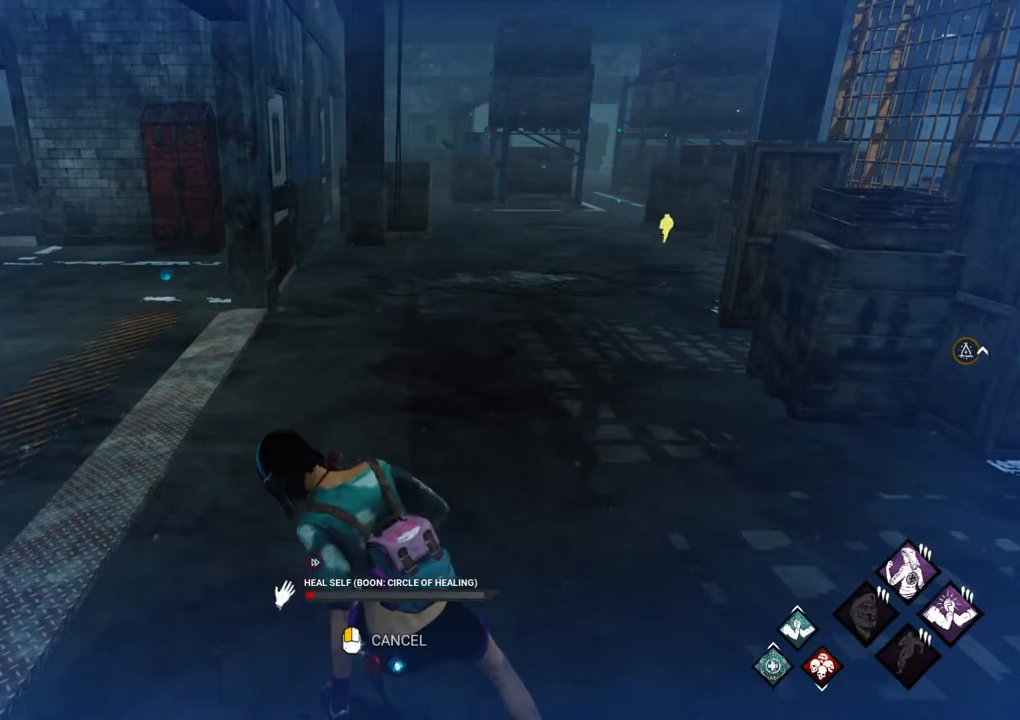
{"keys": [], "mouse": [], "mouse_move": "still", "events": []}
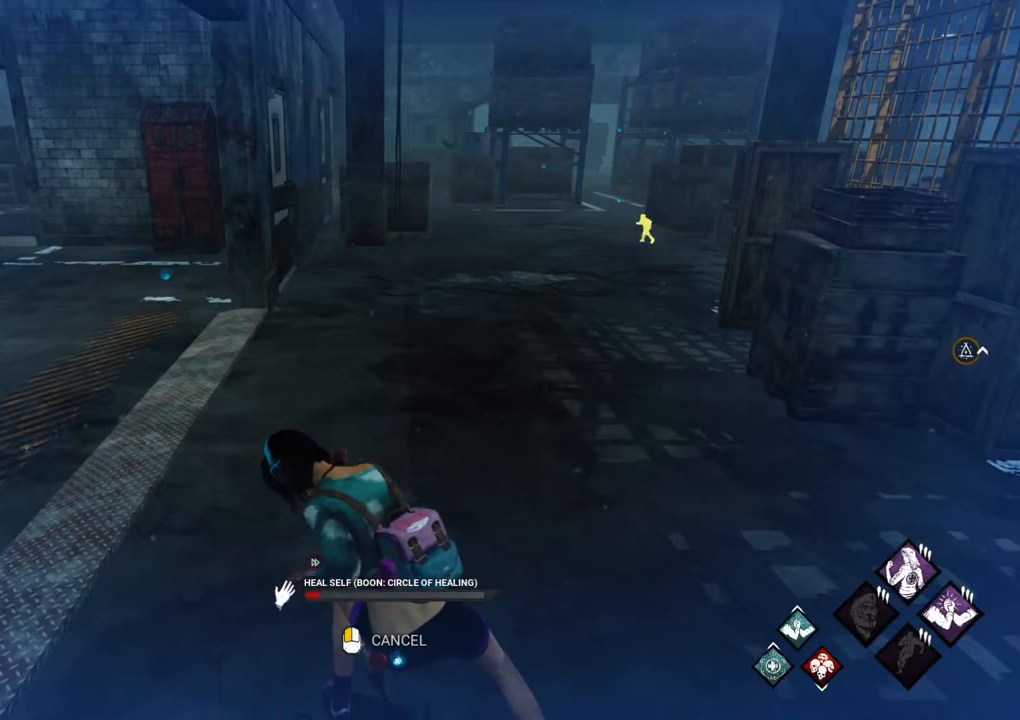
{"keys": [], "mouse": [], "mouse_move": "still", "events": []}
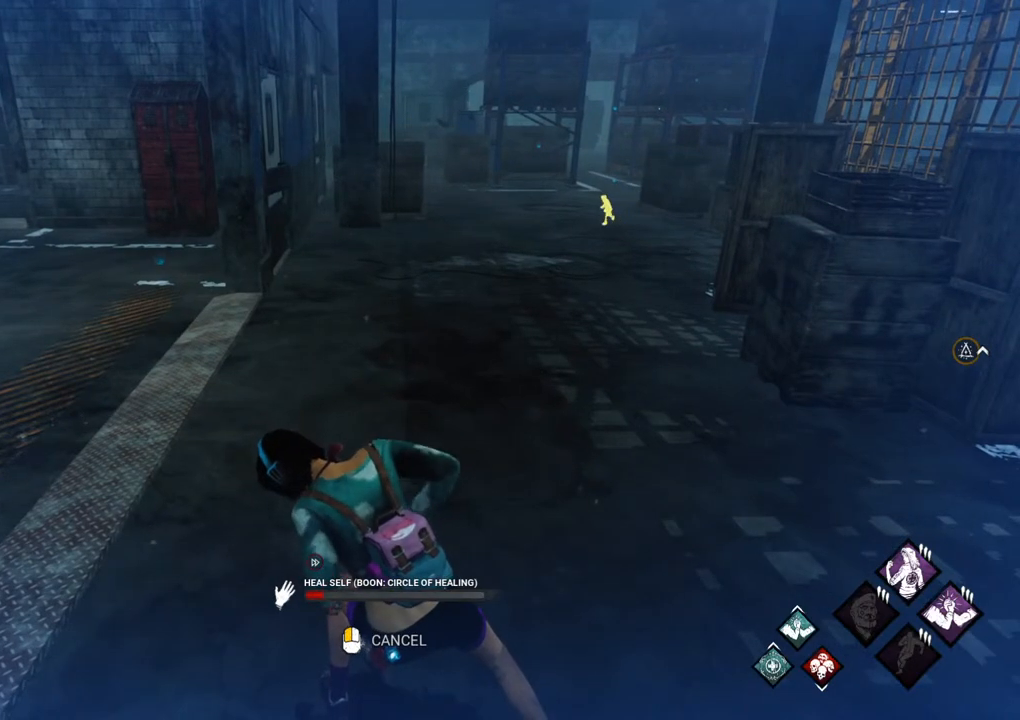
{"keys": [], "mouse": [], "mouse_move": "still", "events": []}
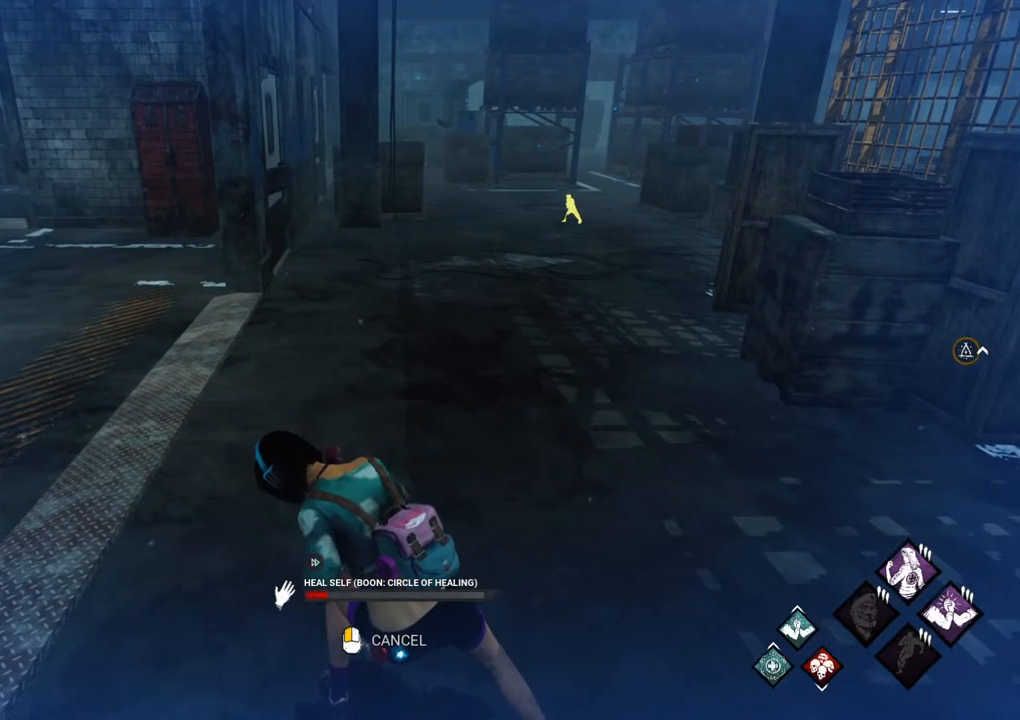
{"keys": [], "mouse": [], "mouse_move": "still", "events": []}
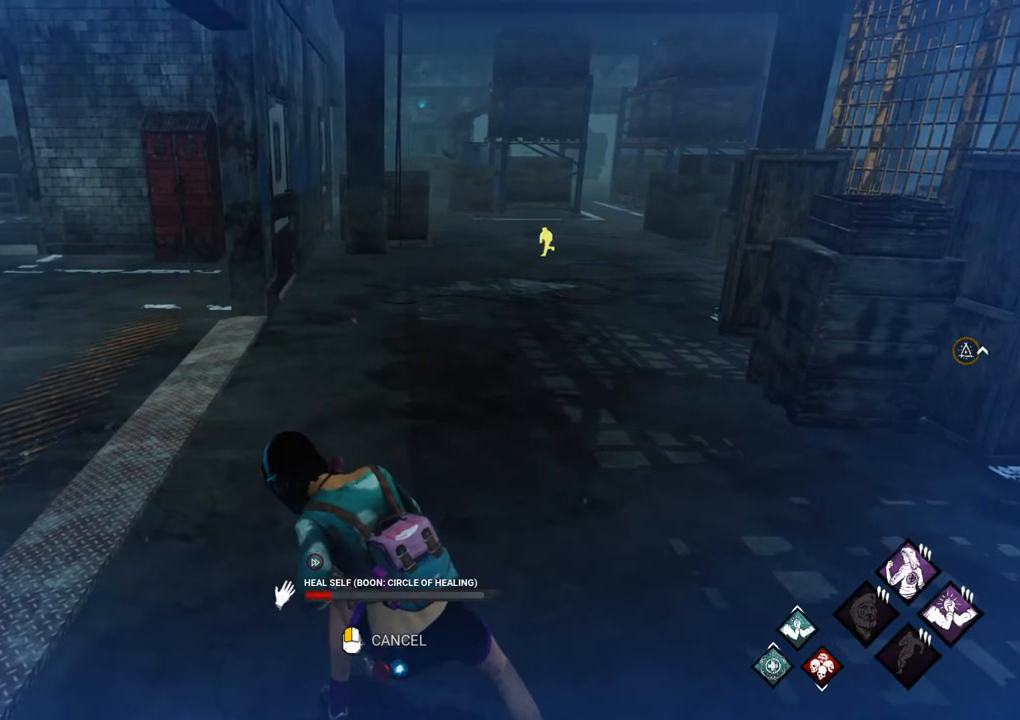
{"keys": [], "mouse": [], "mouse_move": "left", "events": []}
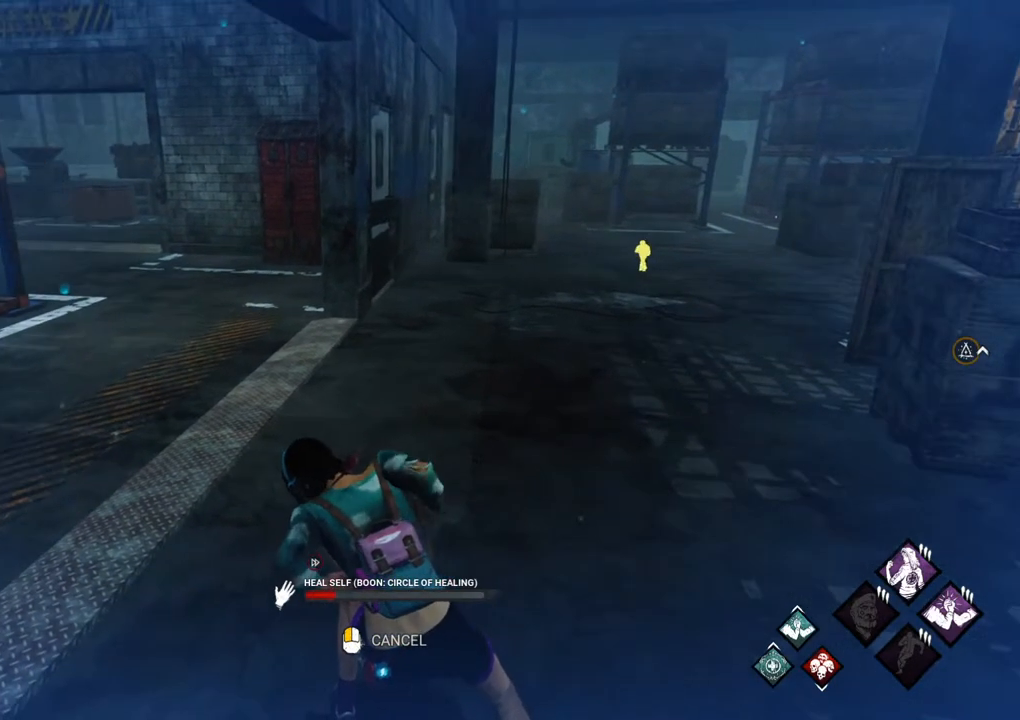
{"keys": [], "mouse": [], "mouse_move": "still", "events": []}
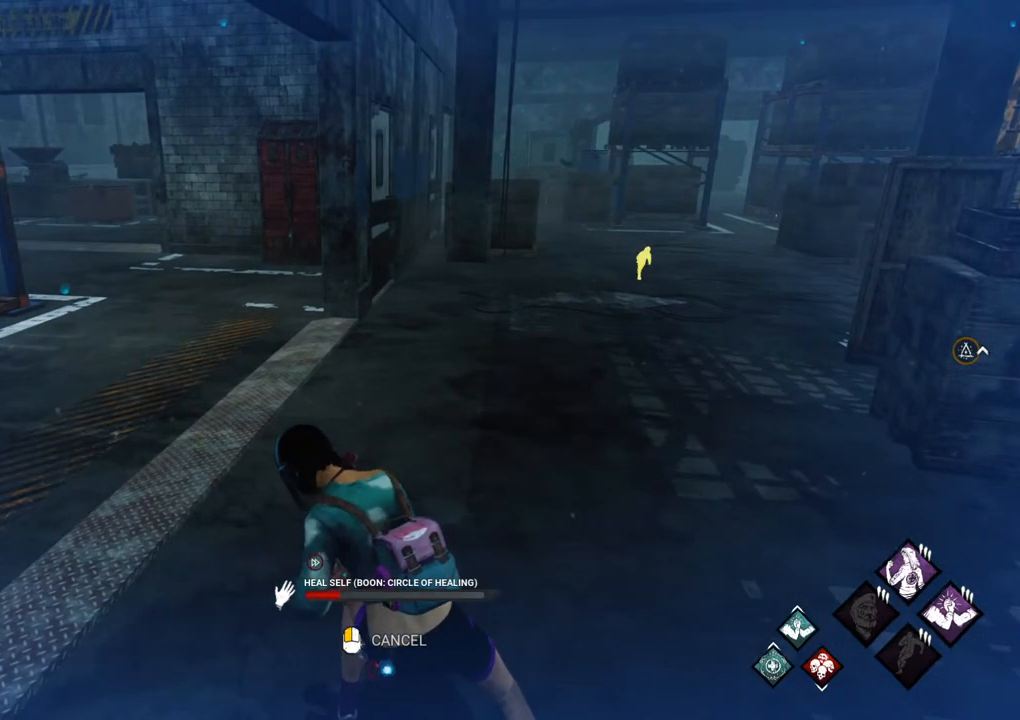
{"keys": [], "mouse": [], "mouse_move": "still", "events": []}
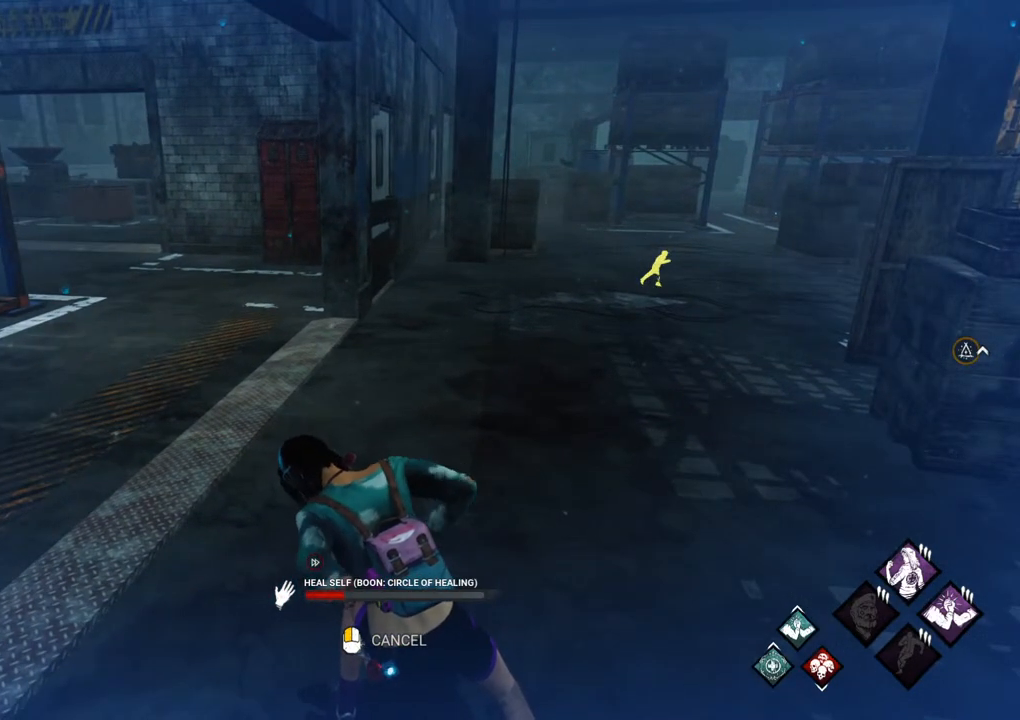
{"keys": [], "mouse": [], "mouse_move": "still", "events": []}
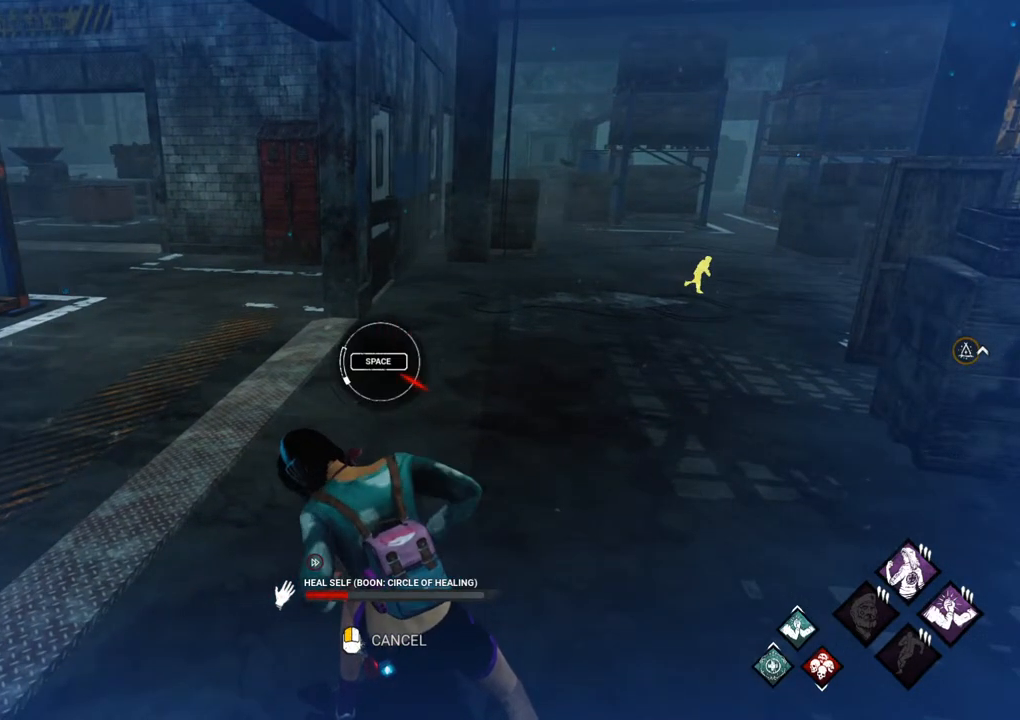
{"keys": ["space"], "mouse": [], "mouse_move": "still", "events": [[450, "space", "down"]]}
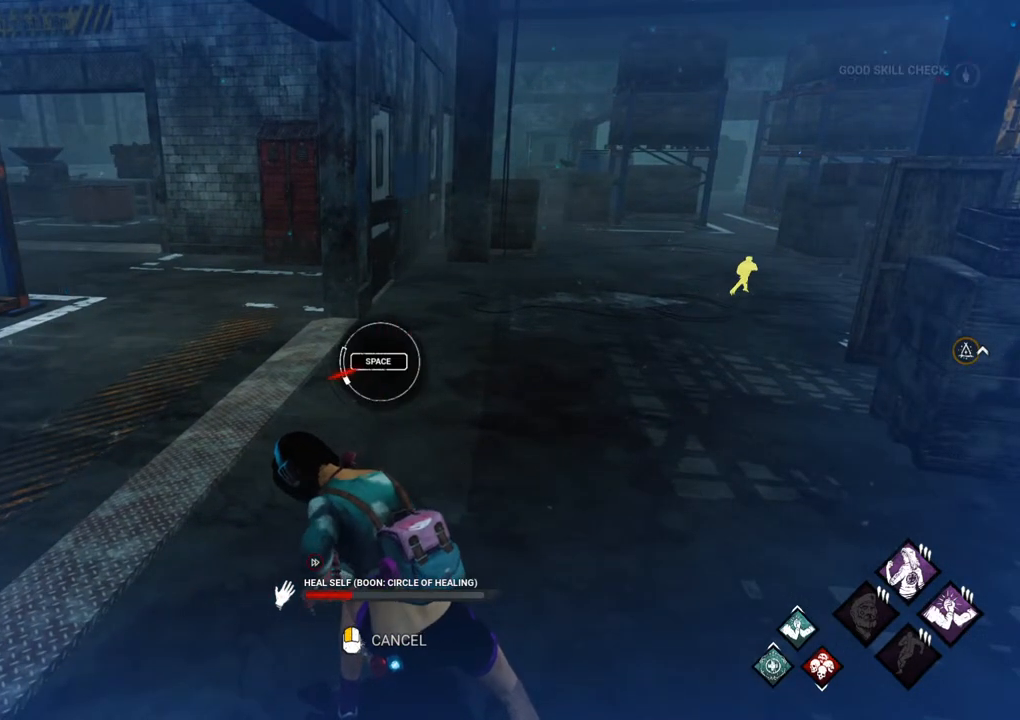
{"keys": [], "mouse": [], "mouse_move": "still", "events": [[50, "space", "up"]]}
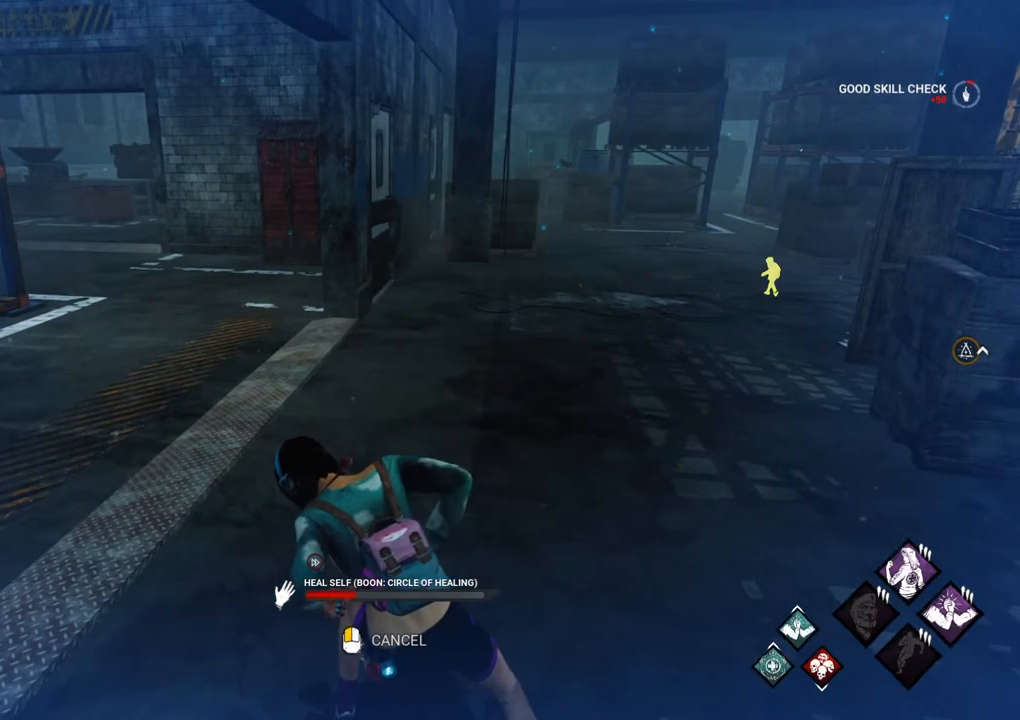
{"keys": [], "mouse": [], "mouse_move": "still", "events": []}
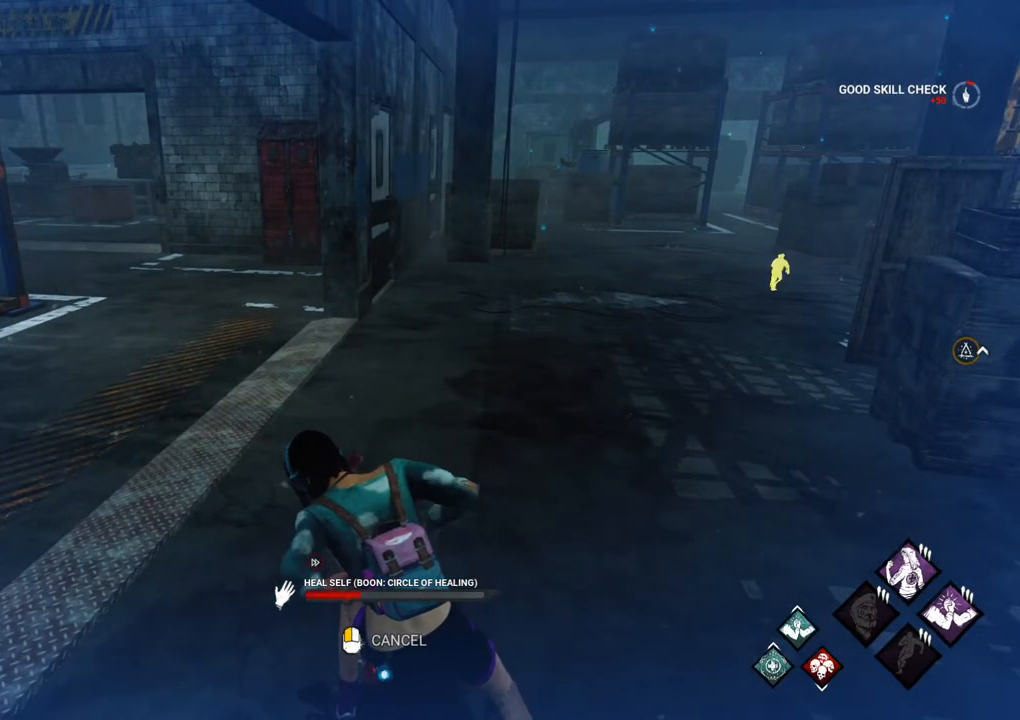
{"keys": [], "mouse": [], "mouse_move": "still", "events": []}
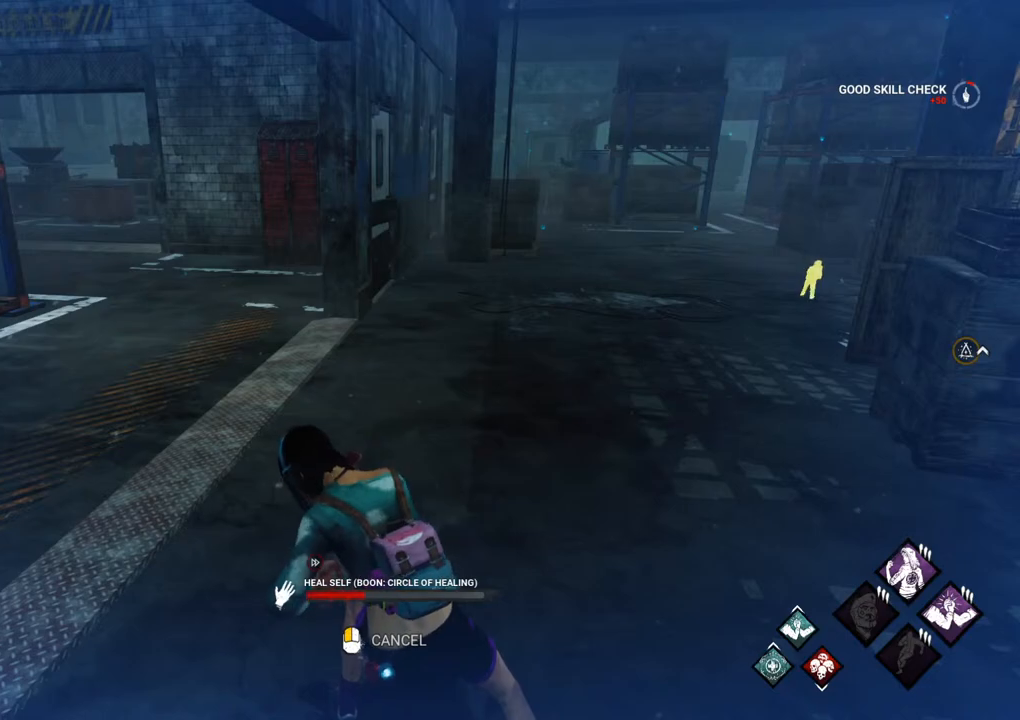
{"keys": [], "mouse": [], "mouse_move": "still", "events": []}